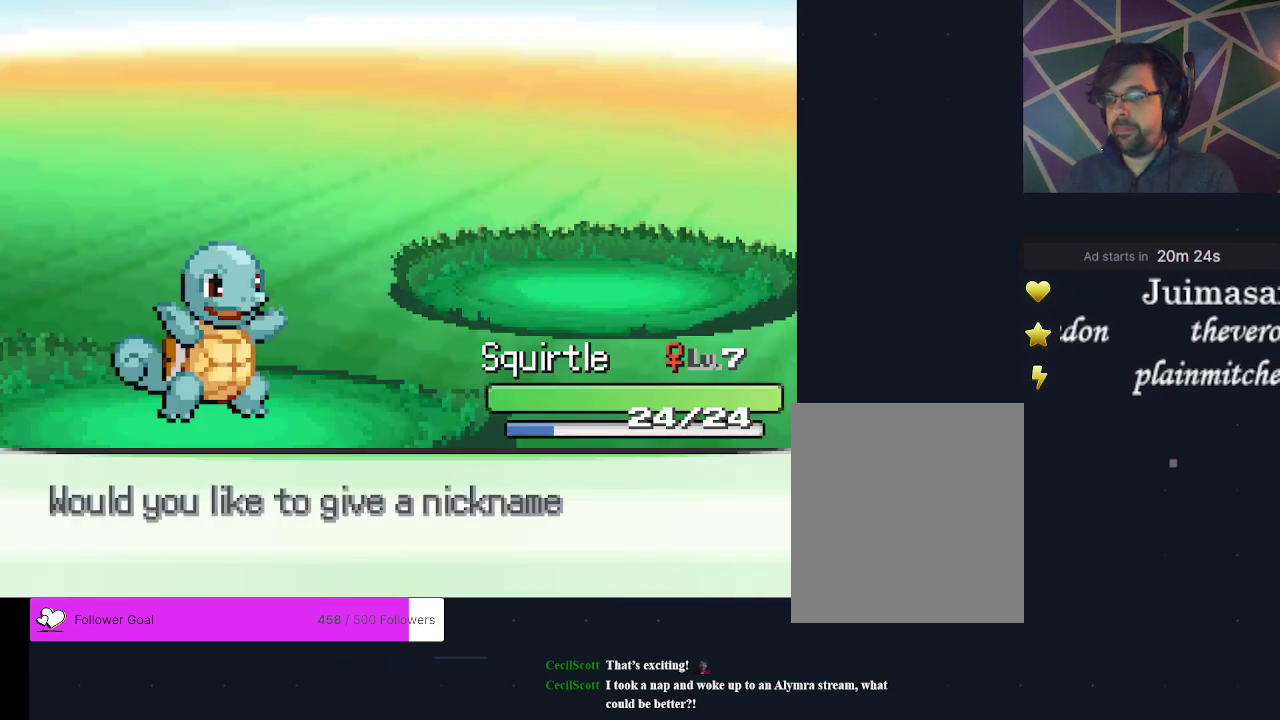
Gameplay with a controller (Xbox layout); each line is a JSON object with the inputs held at the frame after it (dt_ms = milliseconds from this image to that frame). "events" lists button and stick changes between this image and that frame as [ms after this image, input, new state], when the widget could be followed in between. Not read: L3 R3 left_stick right_stick.
{"dt_ms": 200, "buttons": [], "events": [[67, "B", "down"], [167, "B", "up"]]}
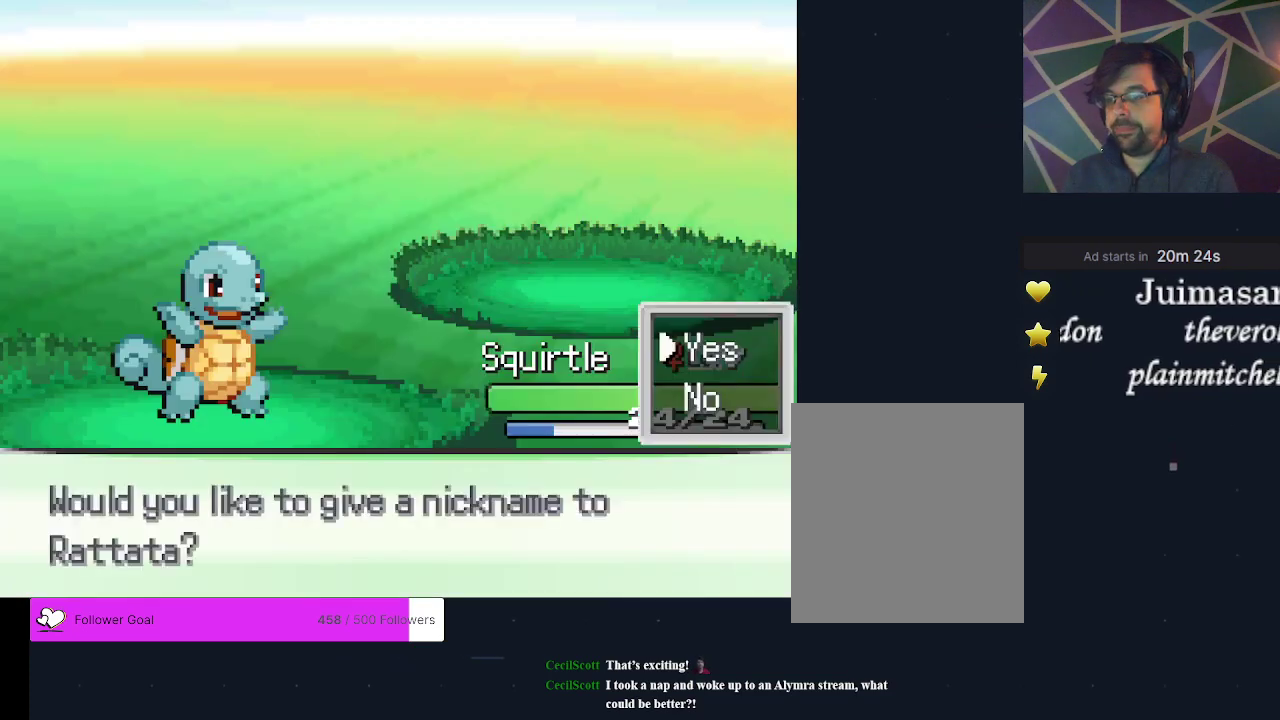
{"dt_ms": 200, "buttons": [], "events": [[33, "B", "down"], [133, "B", "up"]]}
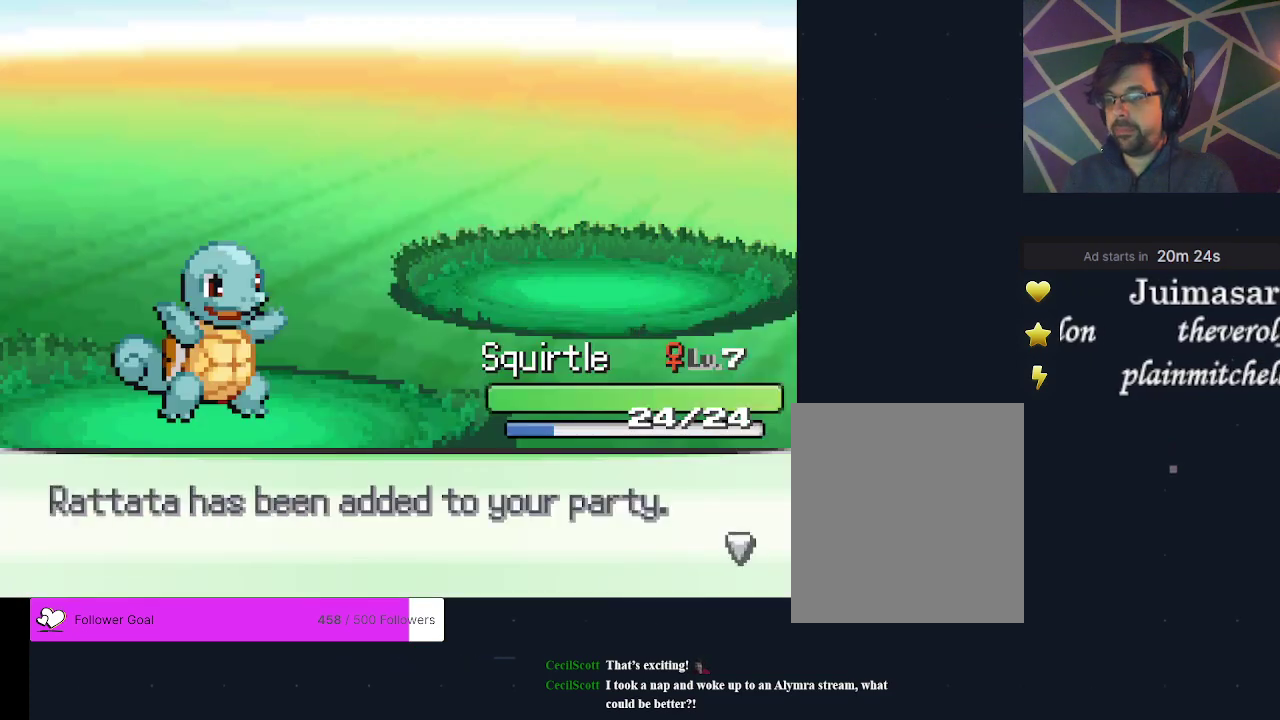
{"dt_ms": 300, "buttons": [], "events": [[100, "B", "down"], [233, "B", "up"]]}
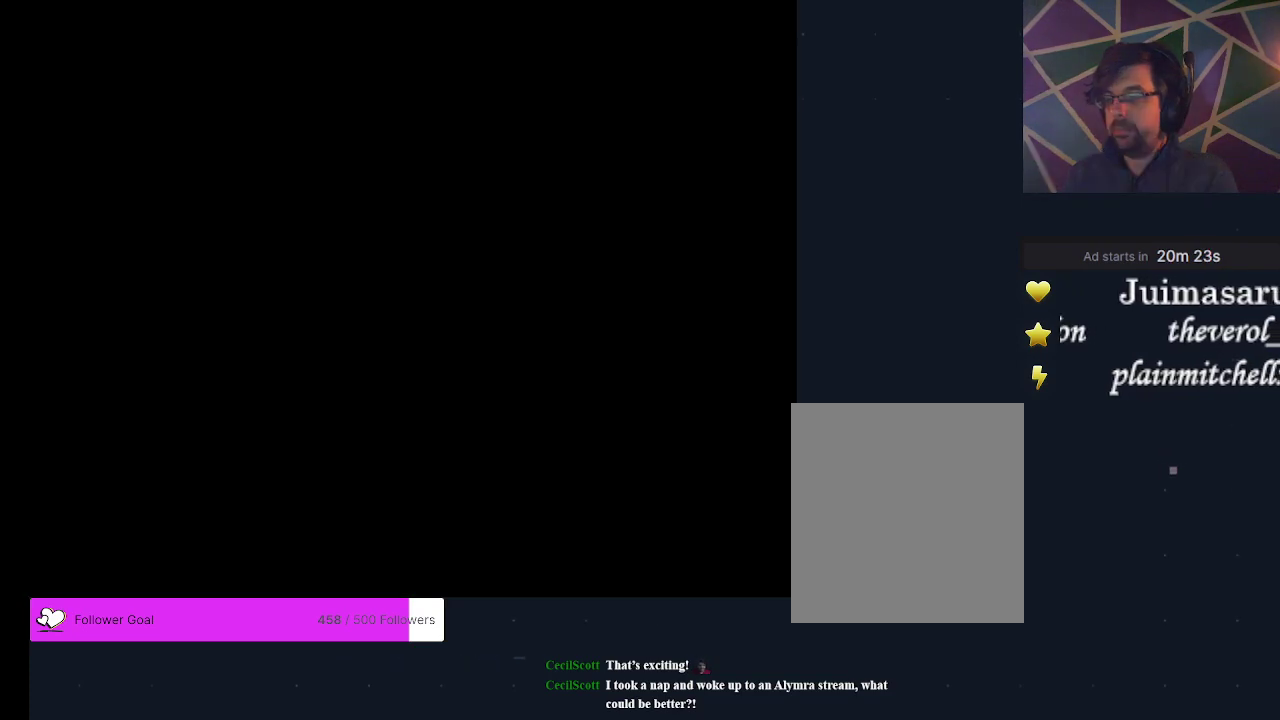
{"dt_ms": 600, "buttons": ["DPAD_UP"], "events": [[367, "DPAD_UP", "down"]]}
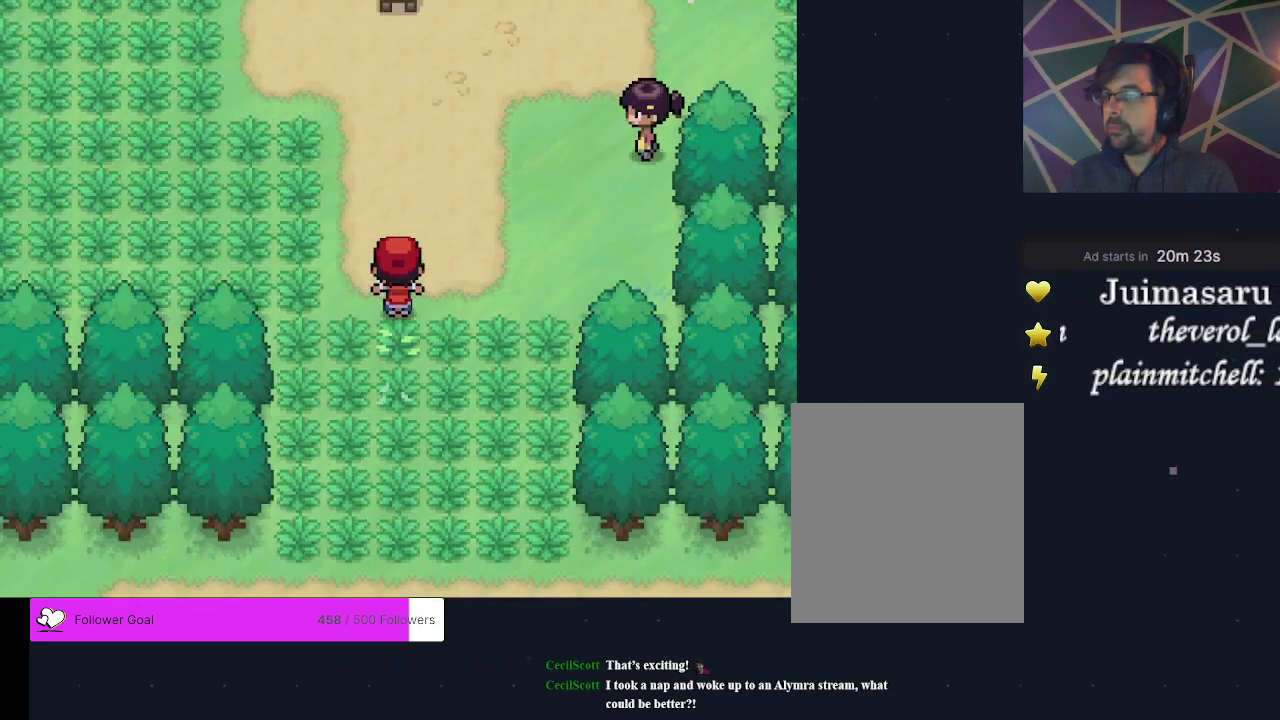
{"dt_ms": 500, "buttons": ["DPAD_LEFT"], "events": [[267, "DPAD_UP", "up"], [433, "DPAD_LEFT", "down"]]}
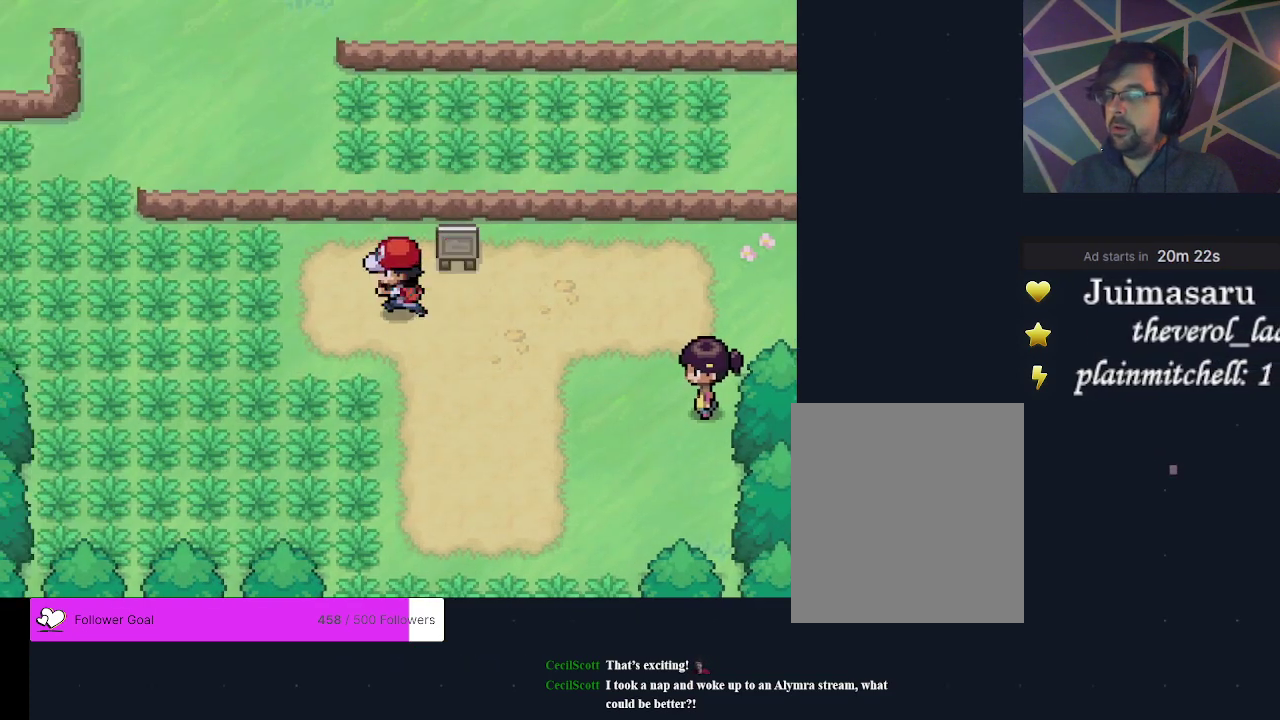
{"dt_ms": 500, "buttons": ["DPAD_UP"], "events": [[267, "DPAD_LEFT", "up"], [500, "DPAD_UP", "down"]]}
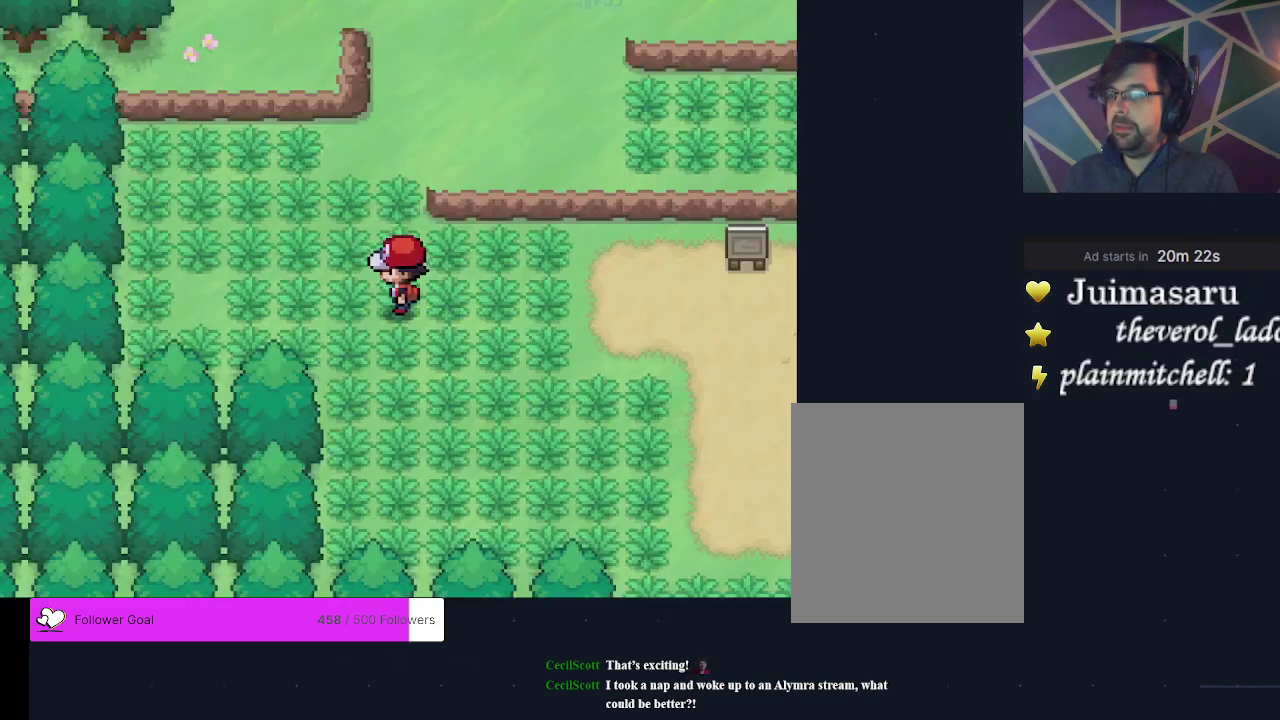
{"dt_ms": 400, "buttons": ["B"], "events": [[167, "DPAD_UP", "up"], [400, "B", "down"]]}
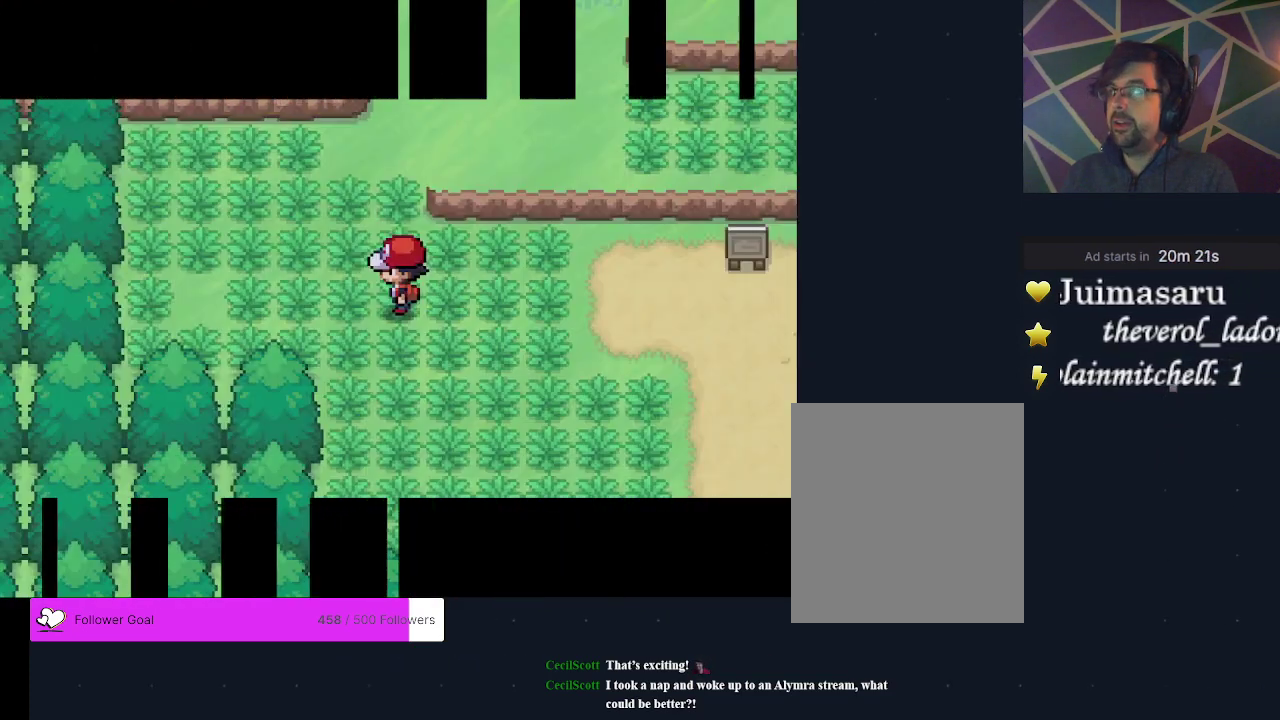
{"dt_ms": 600, "buttons": [], "events": [[167, "B", "up"]]}
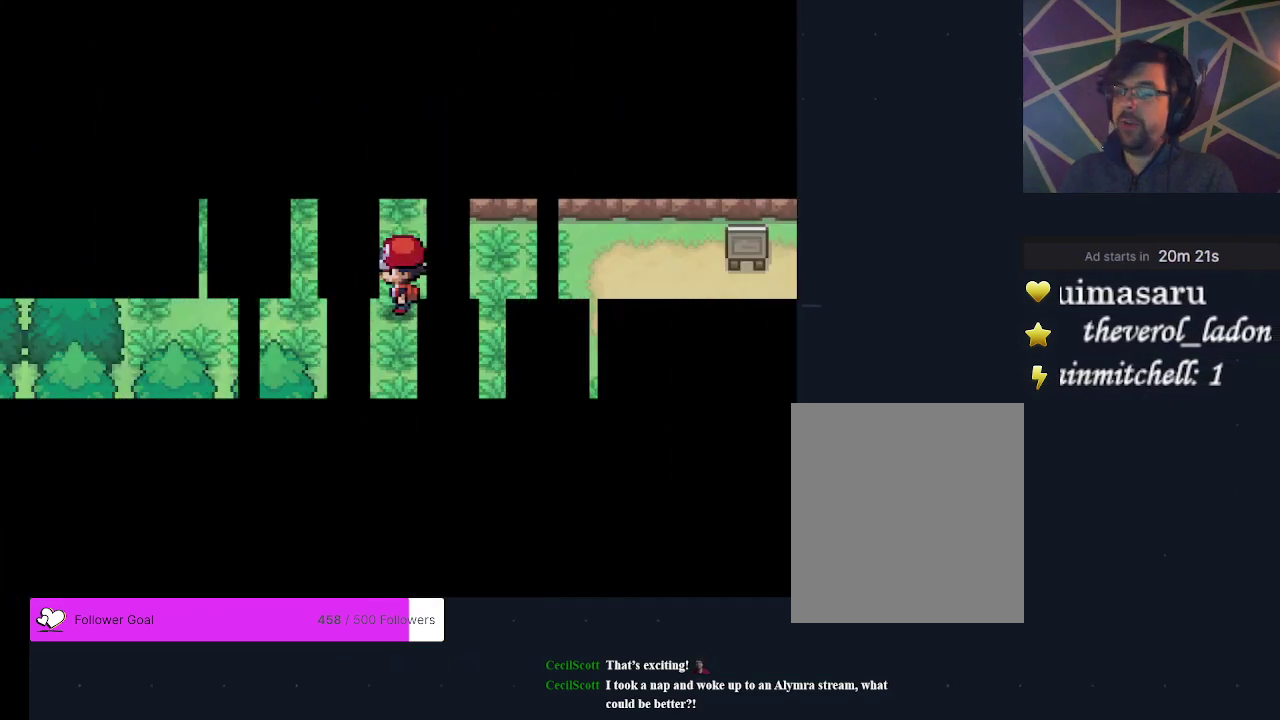
{"dt_ms": 500, "buttons": [], "events": []}
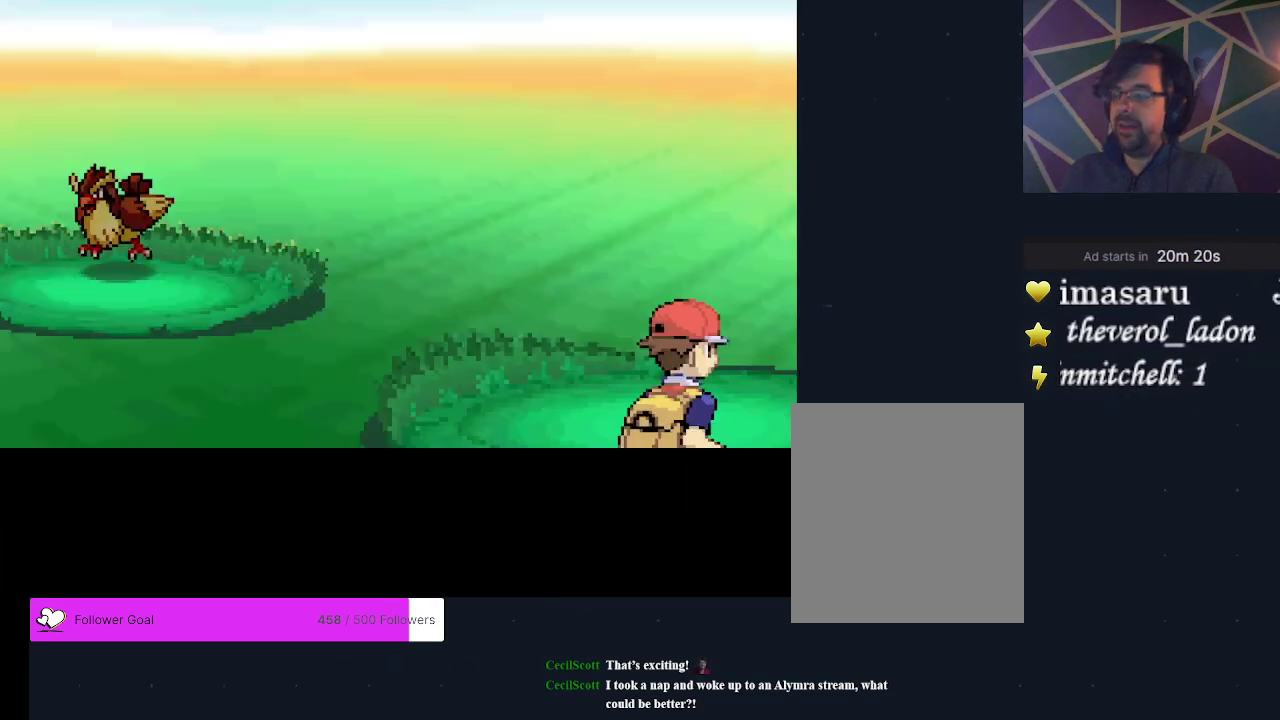
{"dt_ms": 500, "buttons": ["B"], "events": [[433, "B", "down"]]}
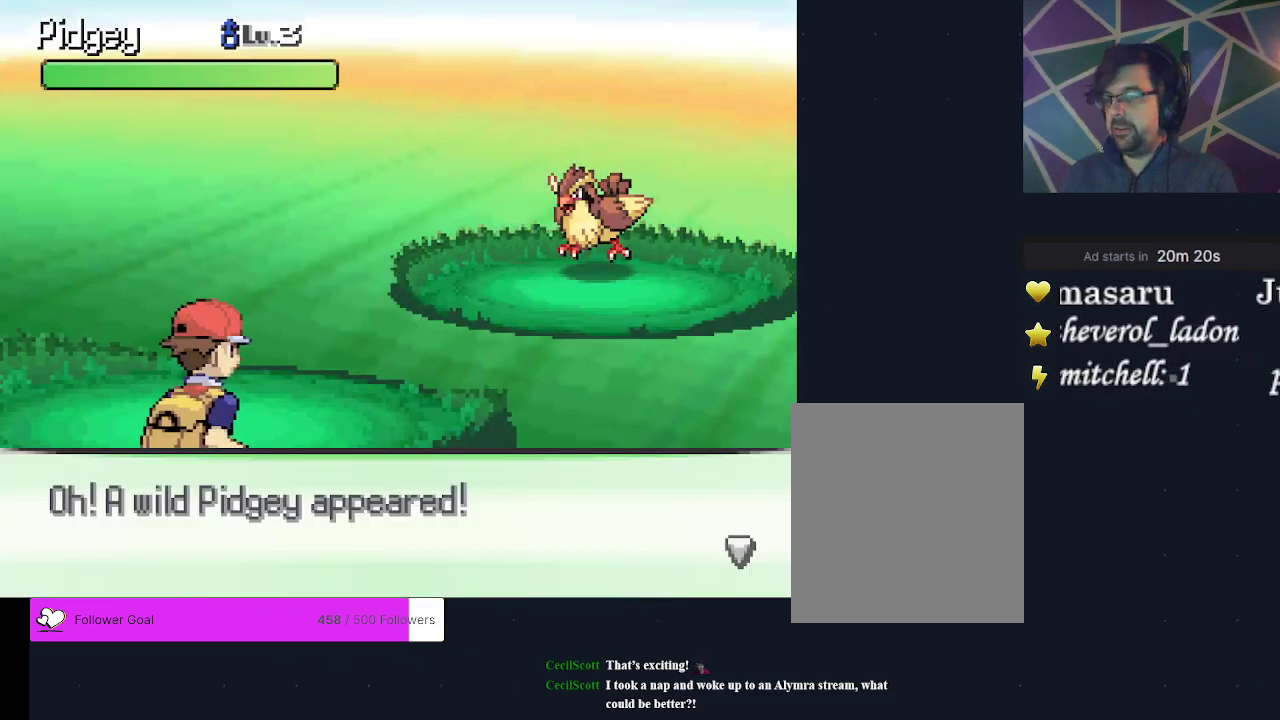
{"dt_ms": 400, "buttons": ["B"], "events": [[67, "B", "up"], [367, "B", "down"]]}
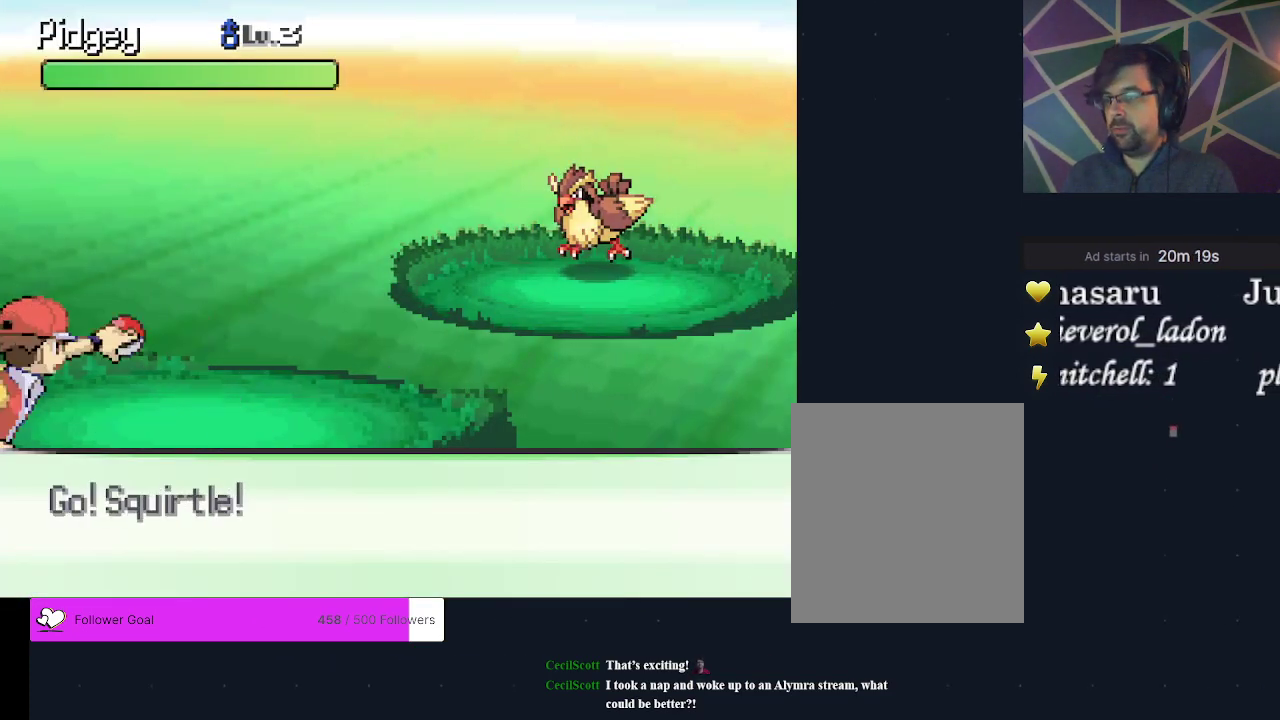
{"dt_ms": 600, "buttons": [], "events": [[67, "B", "up"]]}
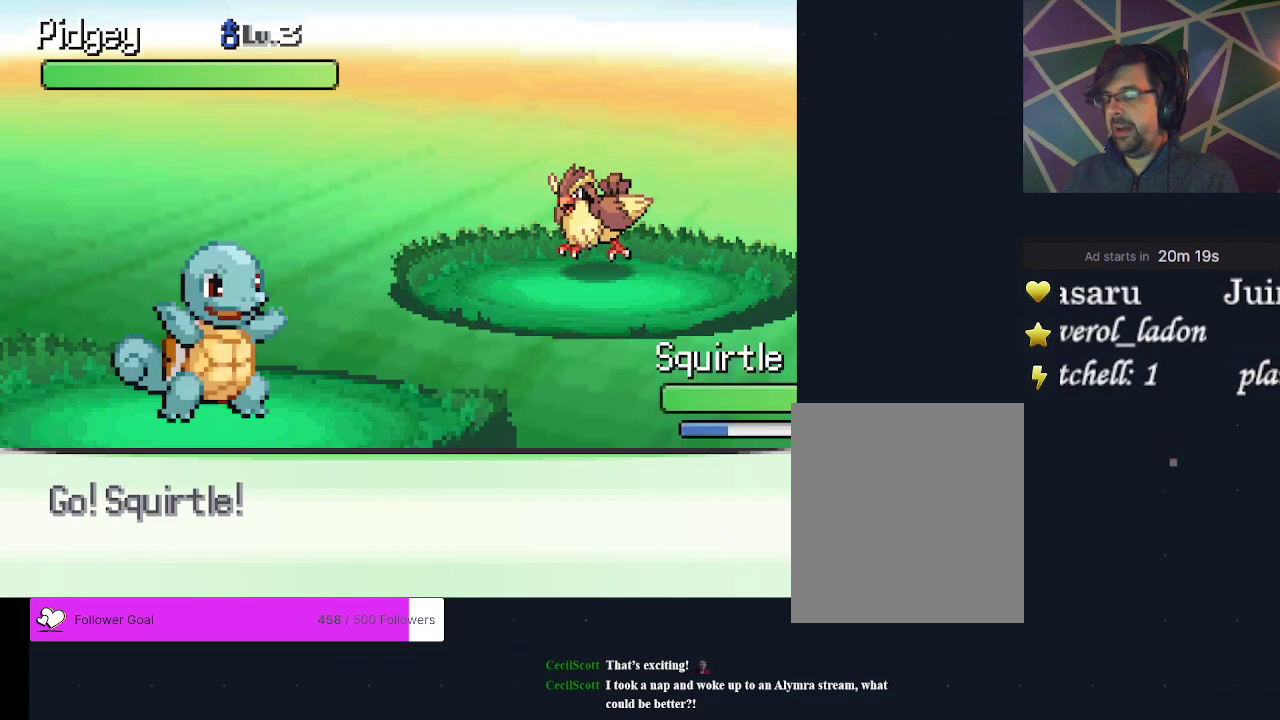
{"dt_ms": 400, "buttons": ["DPAD_DOWN"], "events": [[367, "DPAD_DOWN", "down"]]}
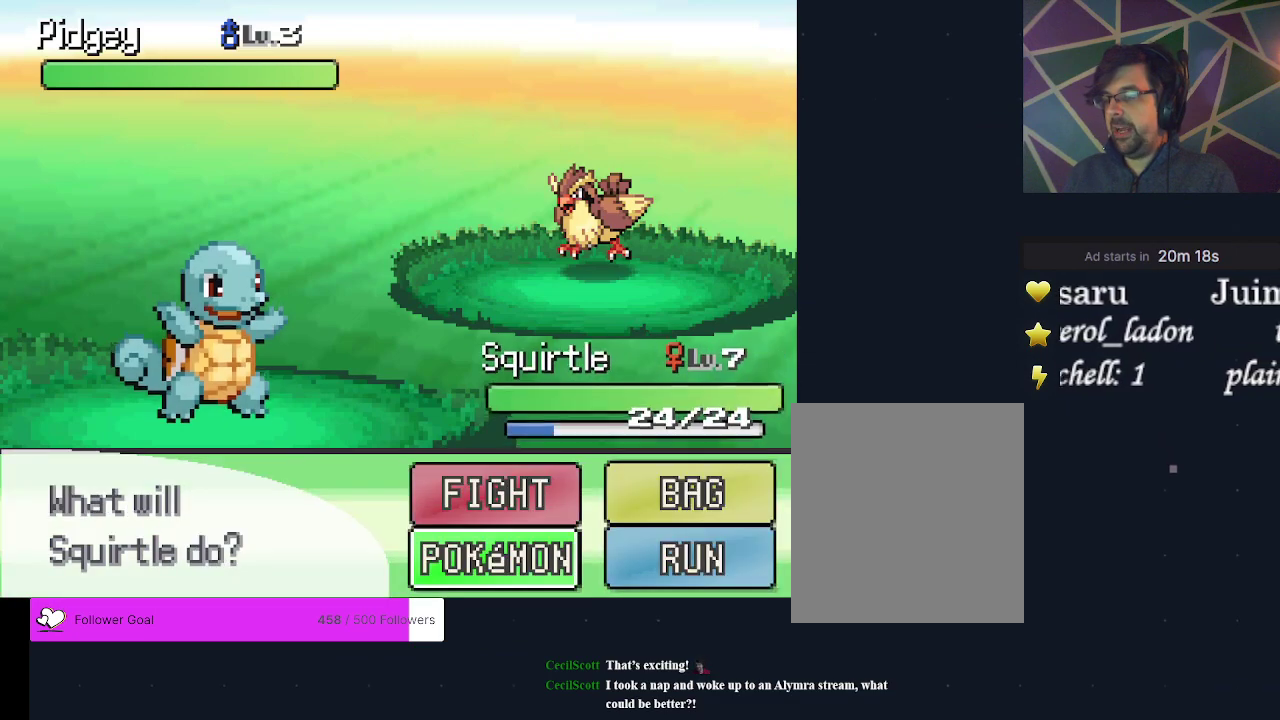
{"dt_ms": 200, "buttons": [], "events": [[100, "DPAD_RIGHT", "down"], [167, "DPAD_DOWN", "up"], [200, "DPAD_RIGHT", "up"]]}
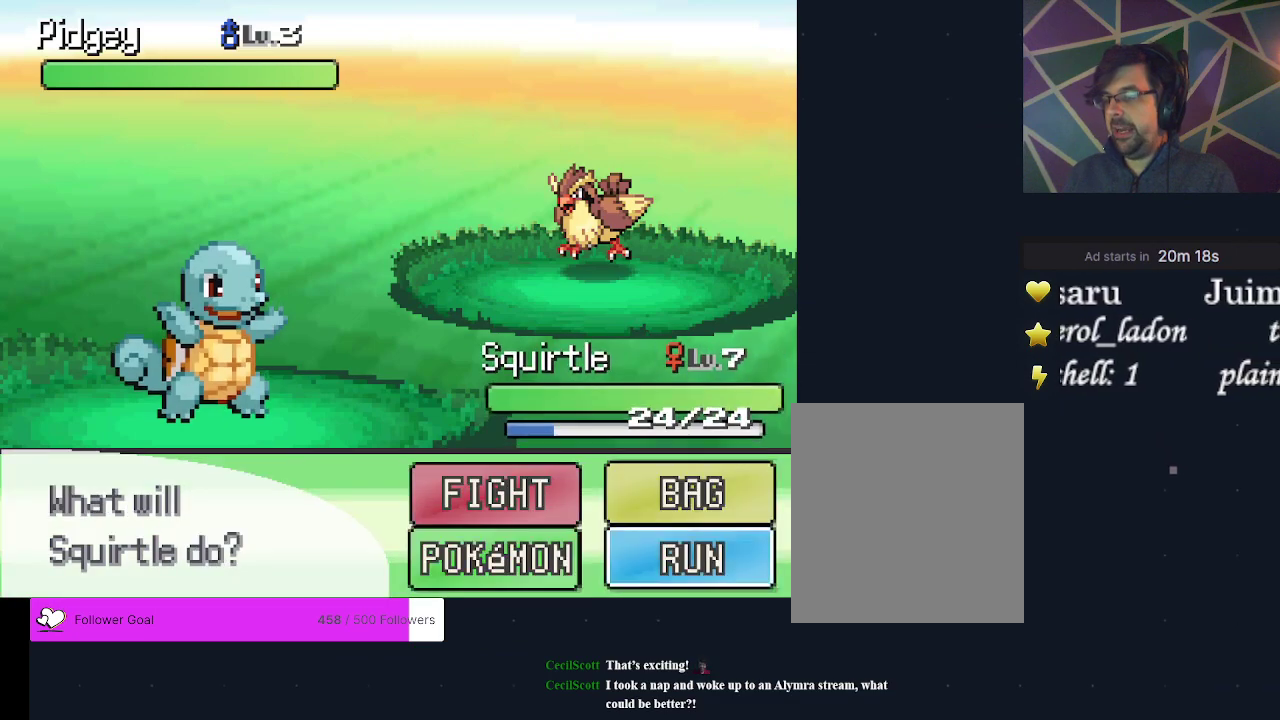
{"dt_ms": 400, "buttons": [], "events": [[267, "A", "down"], [367, "A", "up"]]}
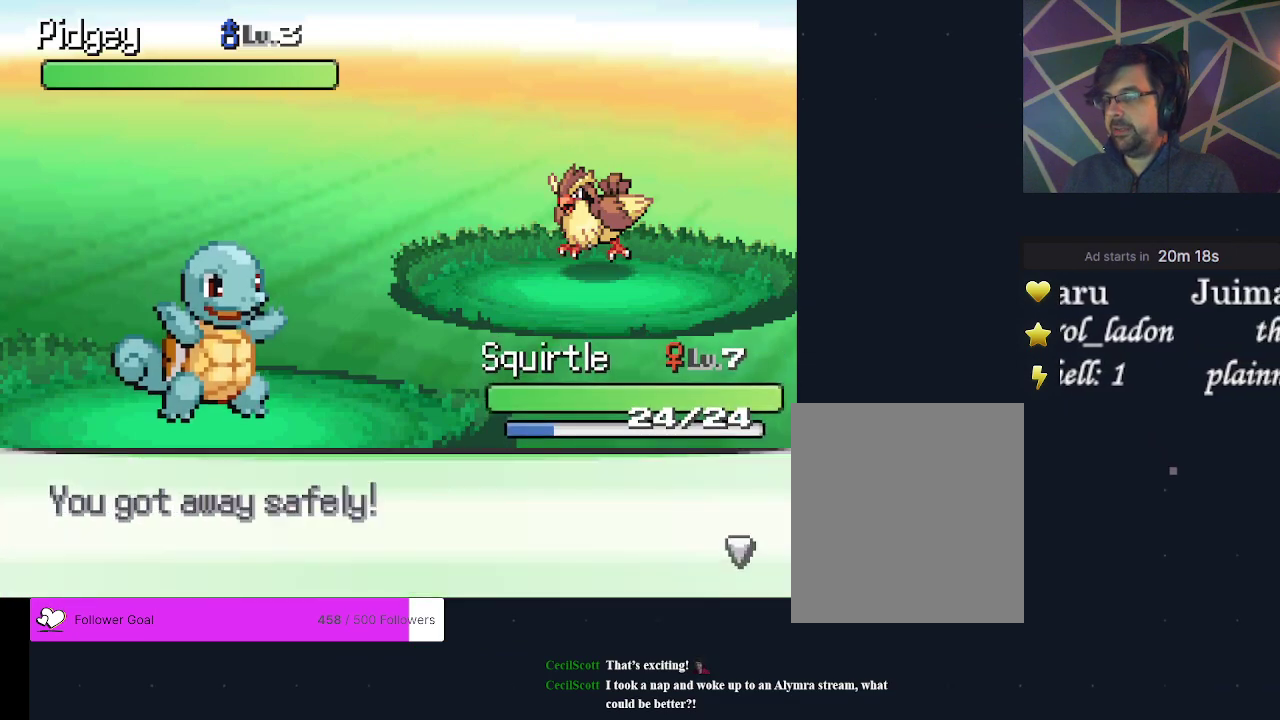
{"dt_ms": 200, "buttons": [], "events": [[67, "A", "down"], [167, "A", "up"]]}
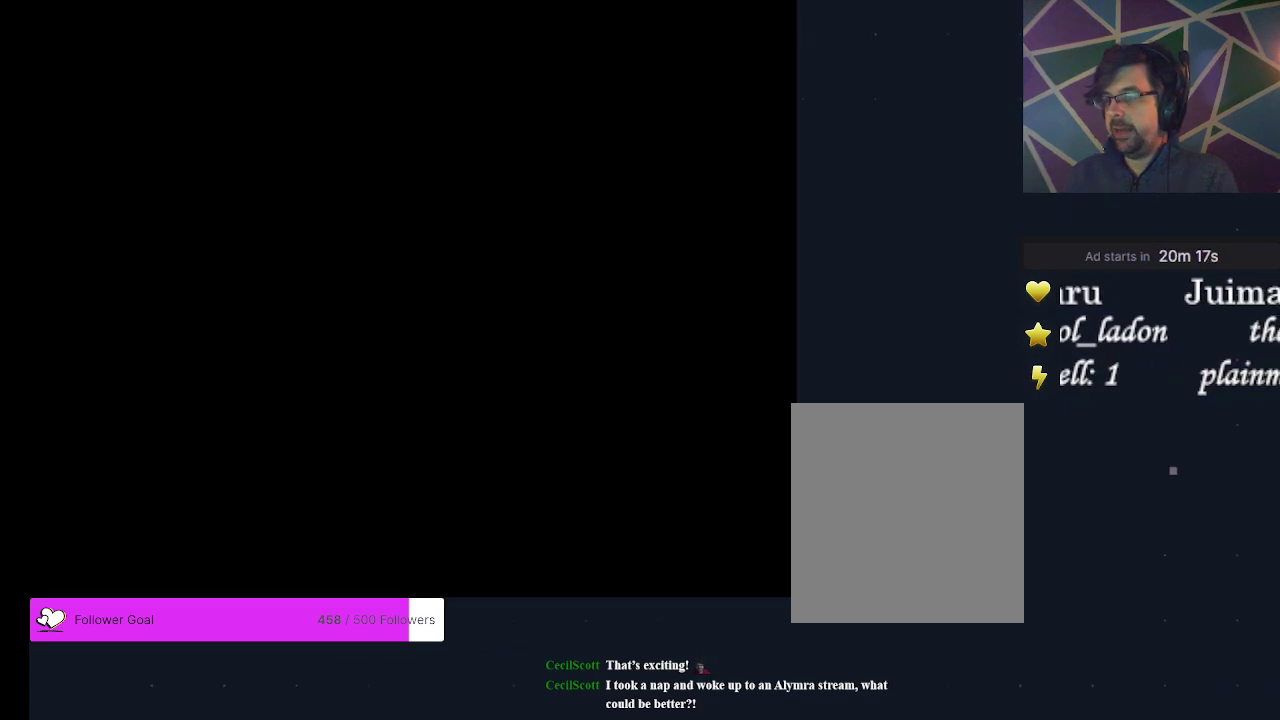
{"dt_ms": 300, "buttons": [], "events": []}
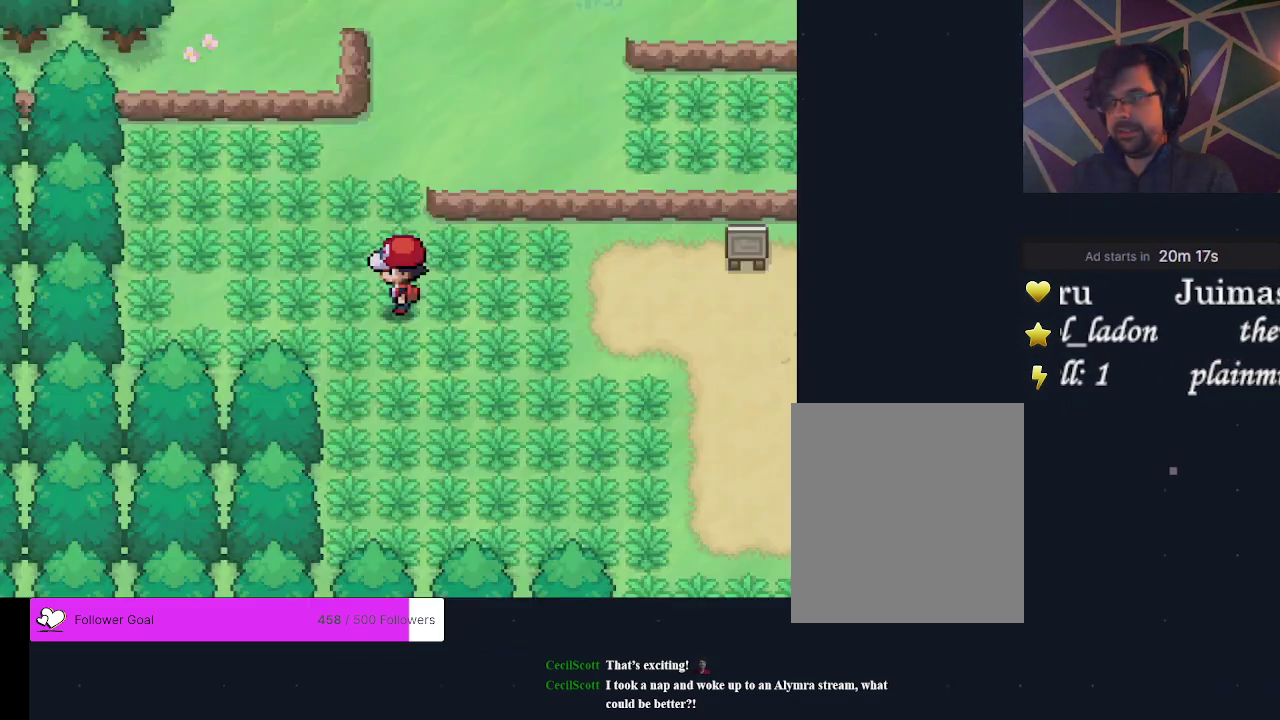
{"dt_ms": 400, "buttons": [], "events": [[167, "DPAD_UP", "down"], [367, "DPAD_UP", "up"]]}
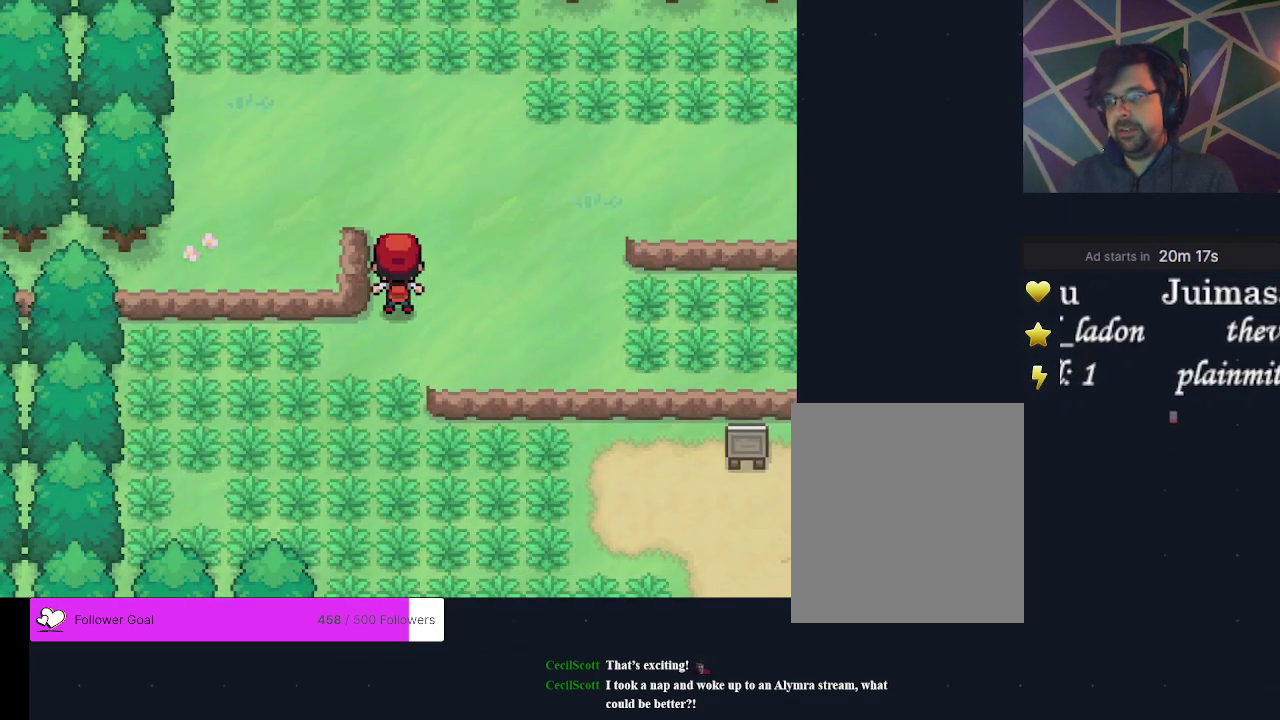
{"dt_ms": 400, "buttons": ["DPAD_UP"], "events": [[133, "DPAD_RIGHT", "down"], [300, "DPAD_RIGHT", "up"], [400, "DPAD_UP", "down"]]}
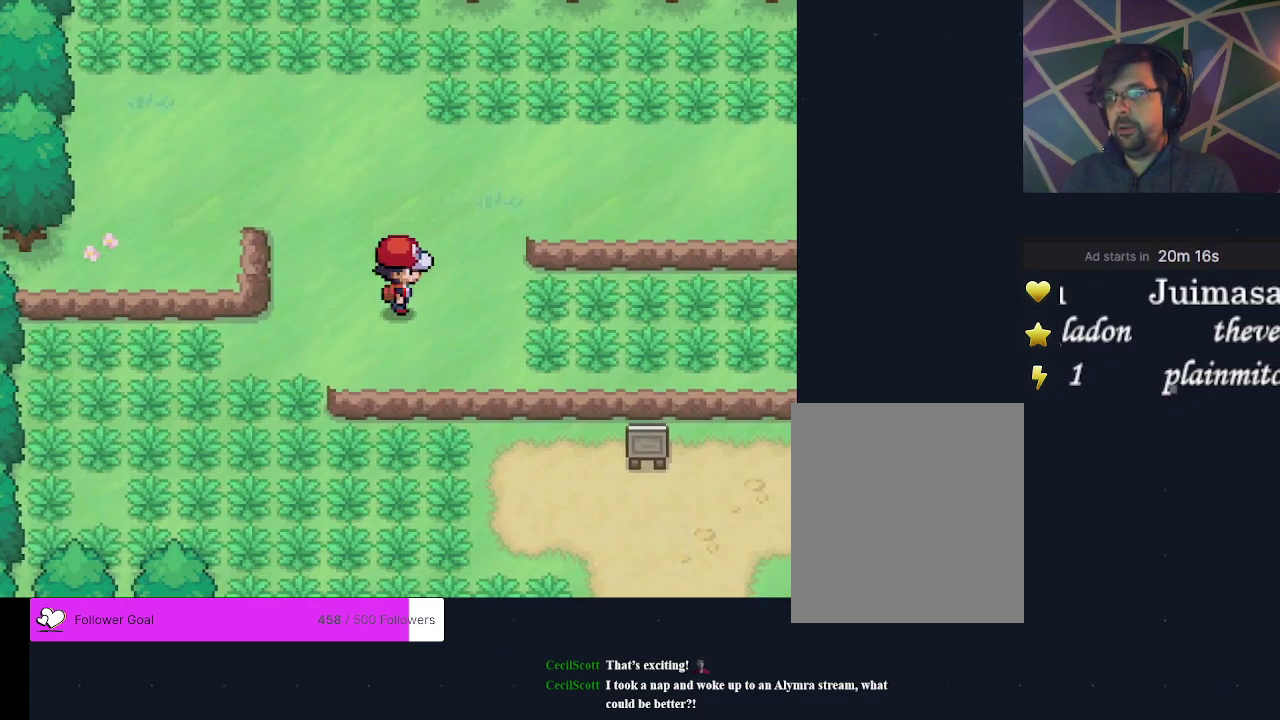
{"dt_ms": 700, "buttons": ["DPAD_UP"], "events": []}
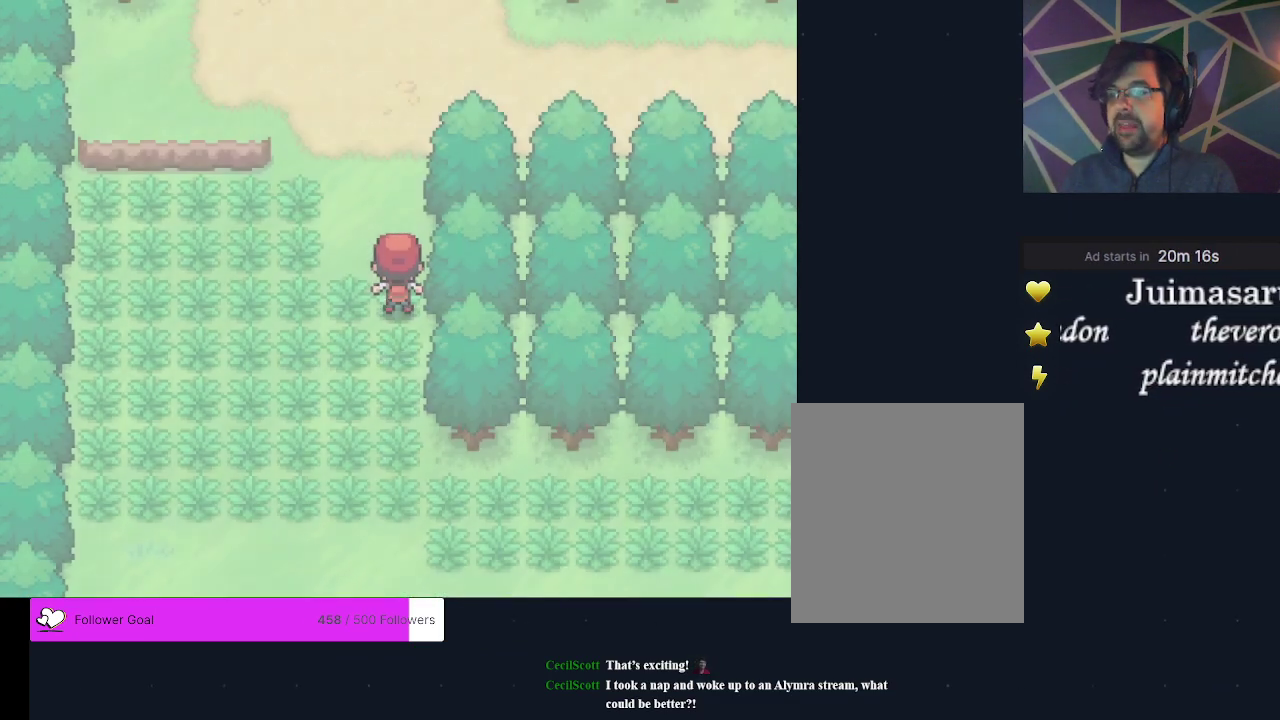
{"dt_ms": 500, "buttons": [], "events": [[300, "DPAD_UP", "up"]]}
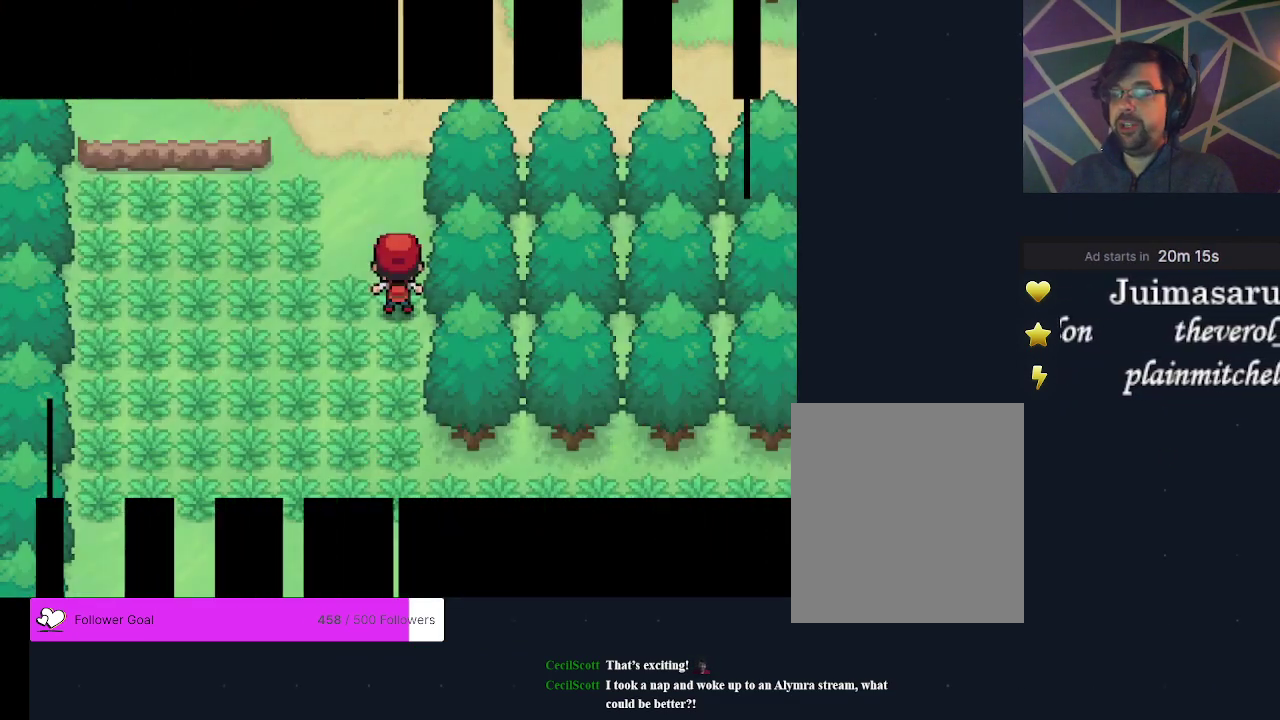
{"dt_ms": 500, "buttons": [], "events": []}
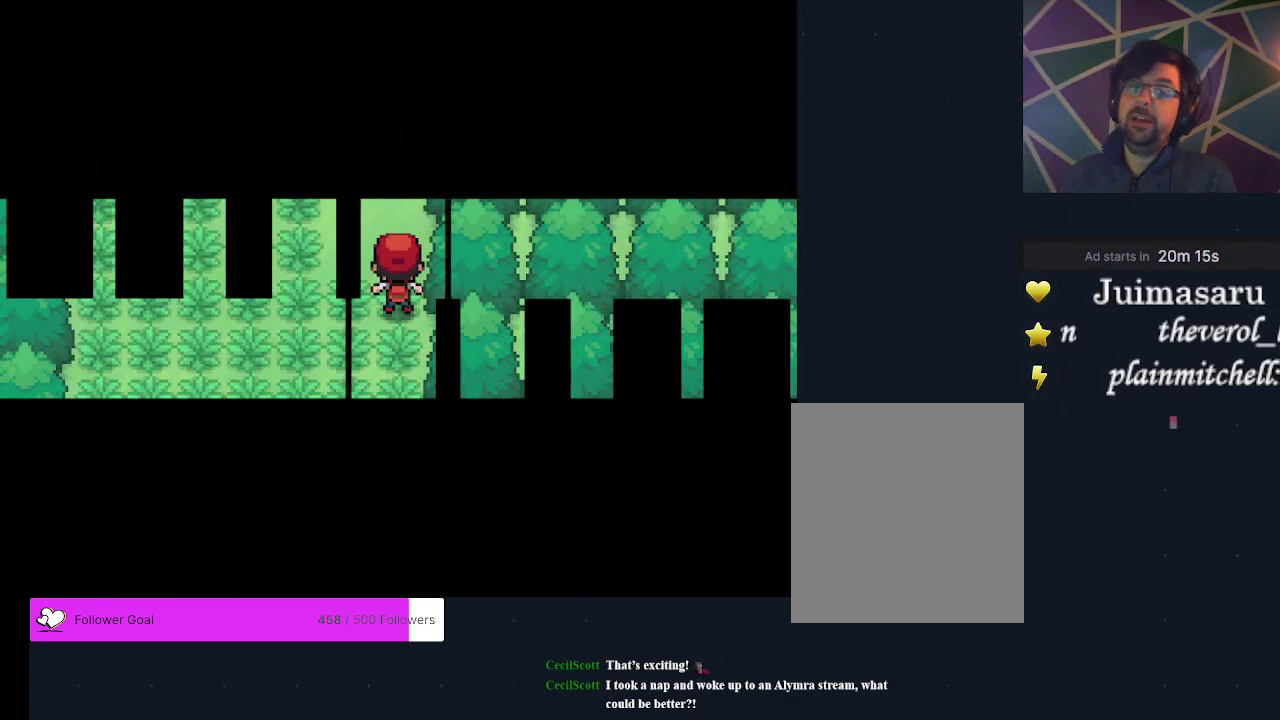
{"dt_ms": 500, "buttons": [], "events": []}
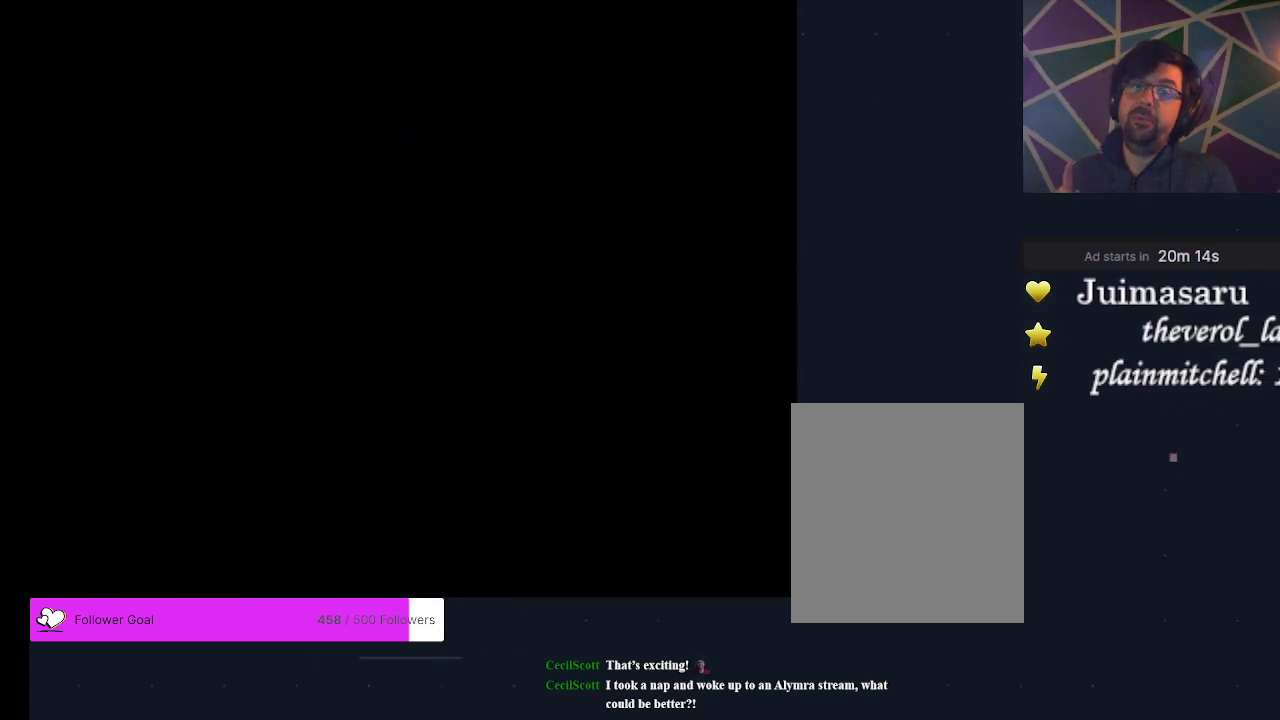
{"dt_ms": 500, "buttons": [], "events": []}
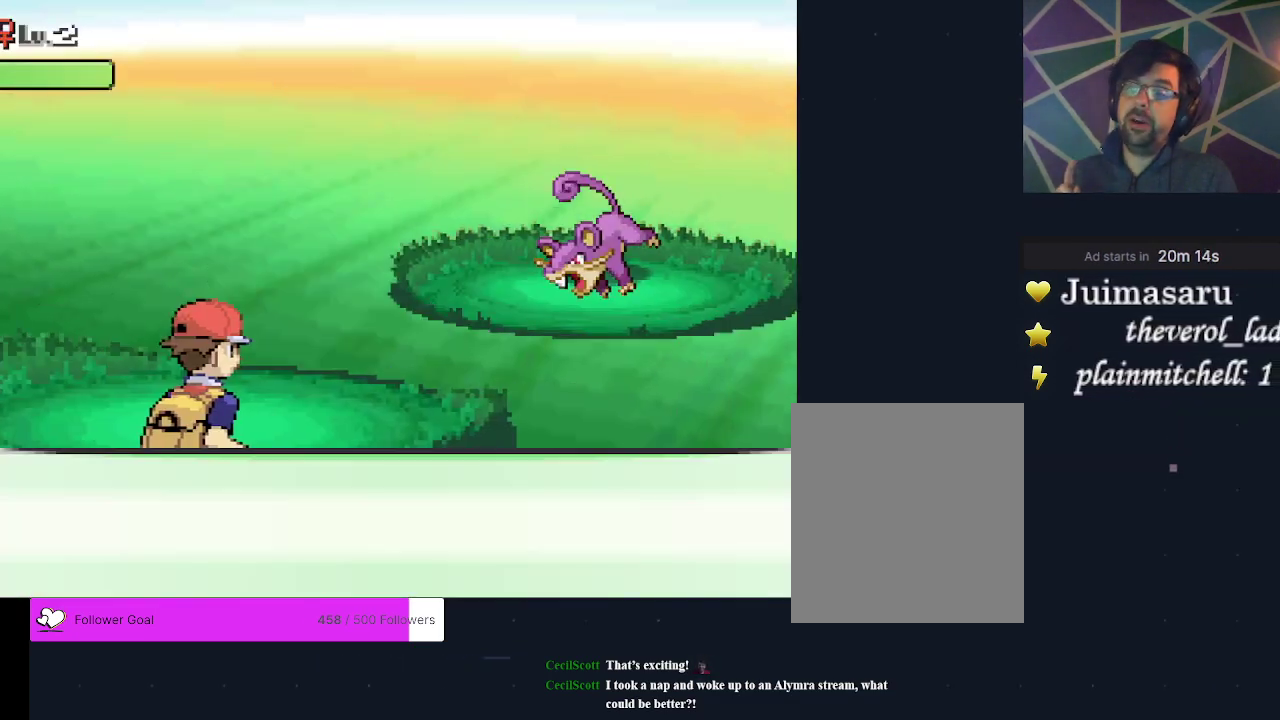
{"dt_ms": 500, "buttons": [], "events": []}
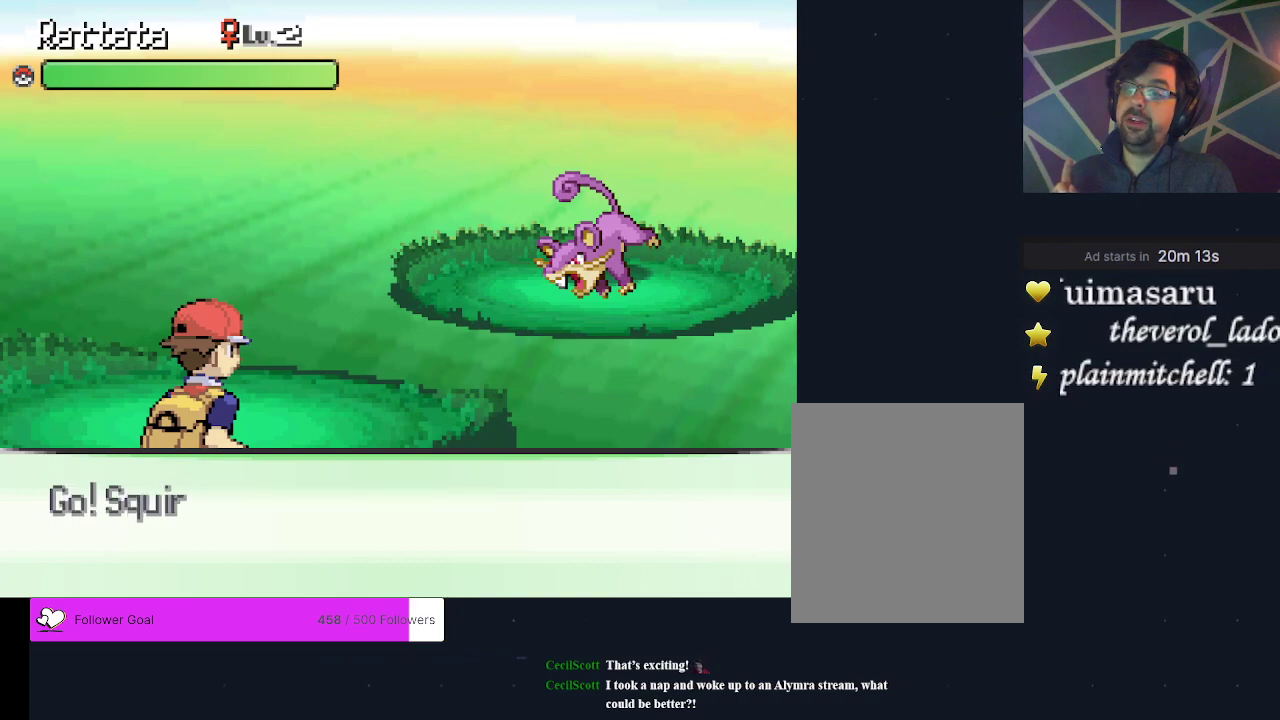
{"dt_ms": 500, "buttons": [], "events": []}
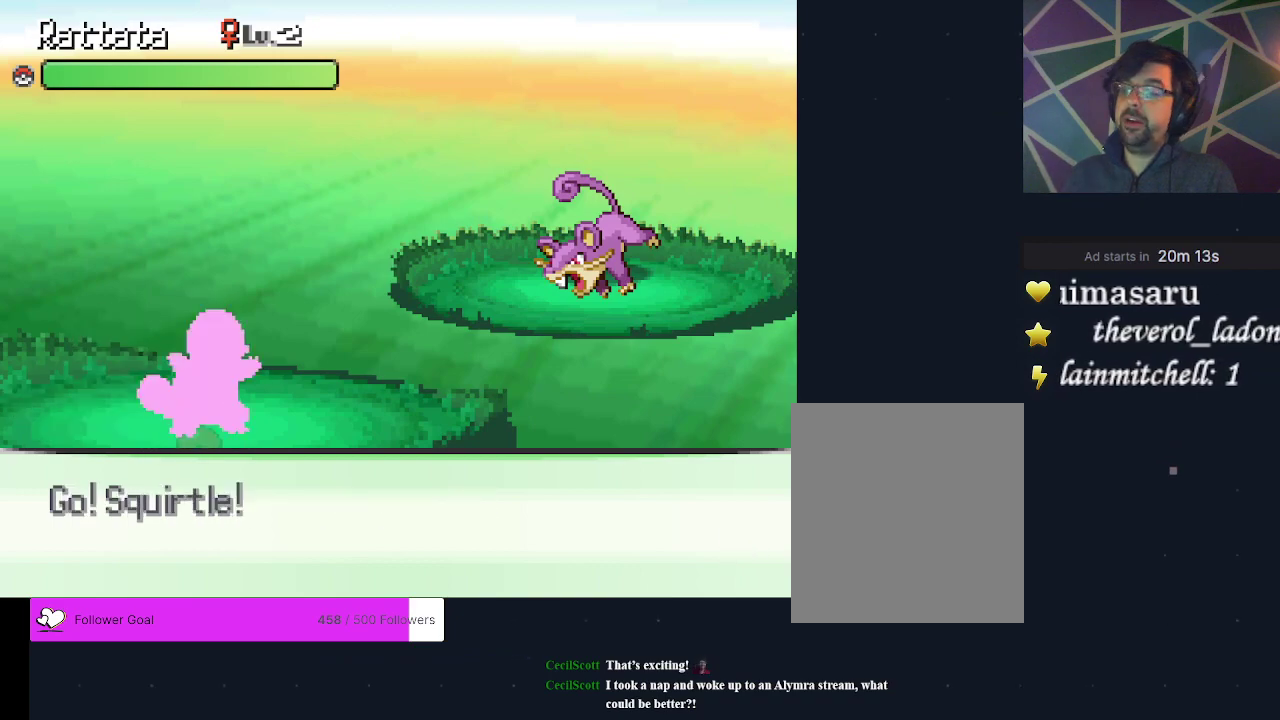
{"dt_ms": 600, "buttons": ["DPAD_DOWN"], "events": [[600, "DPAD_DOWN", "down"]]}
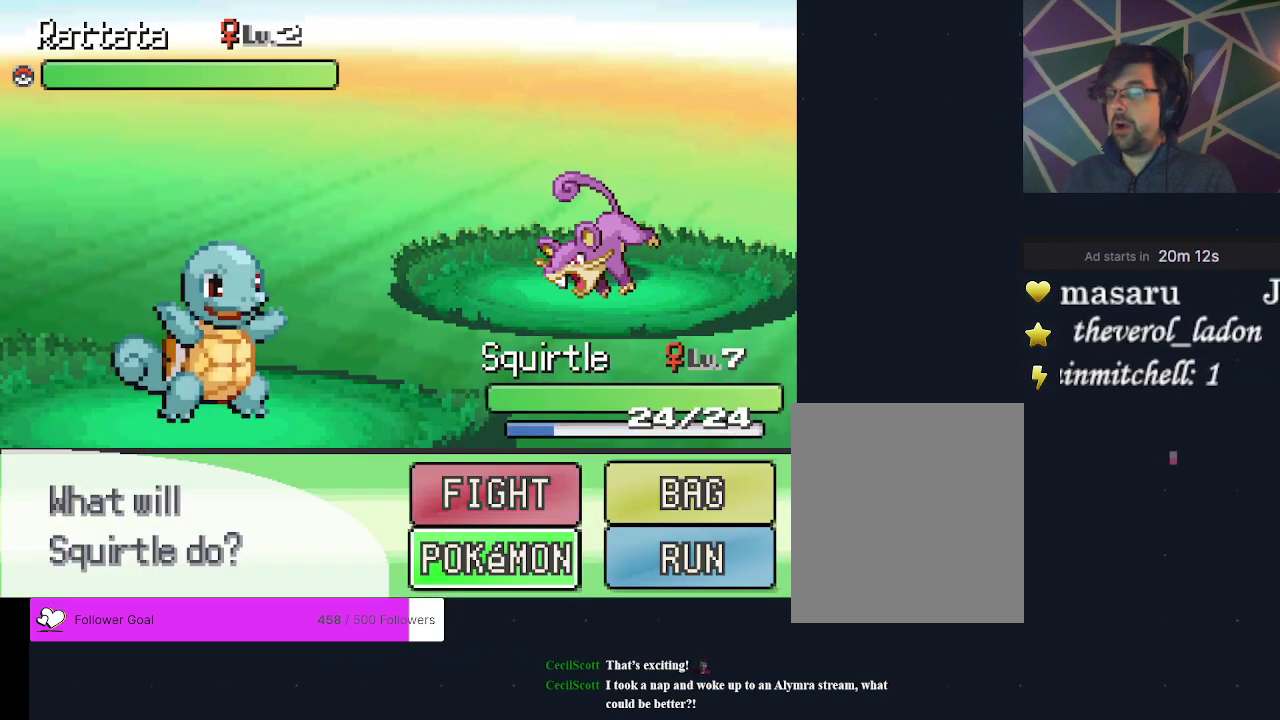
{"dt_ms": 200, "buttons": ["DPAD_RIGHT"], "events": [[100, "DPAD_DOWN", "up"], [200, "DPAD_RIGHT", "down"]]}
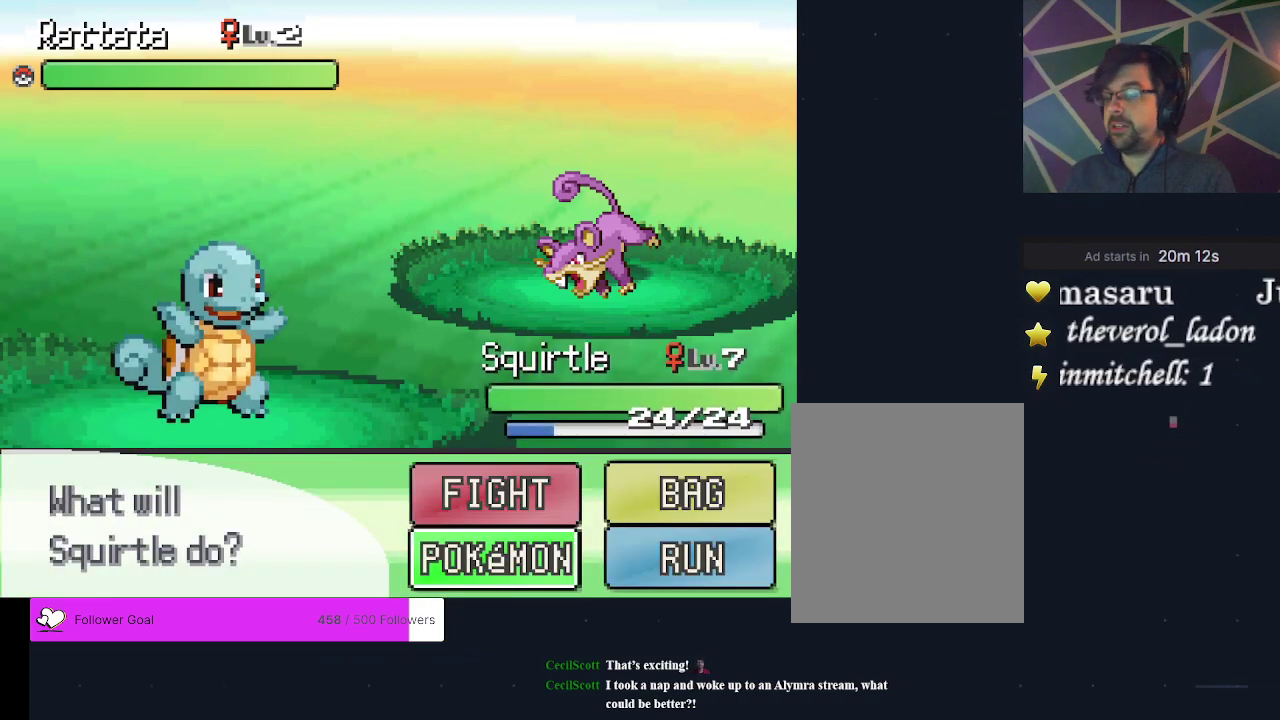
{"dt_ms": 400, "buttons": ["A"], "events": [[100, "DPAD_RIGHT", "up"], [333, "A", "down"]]}